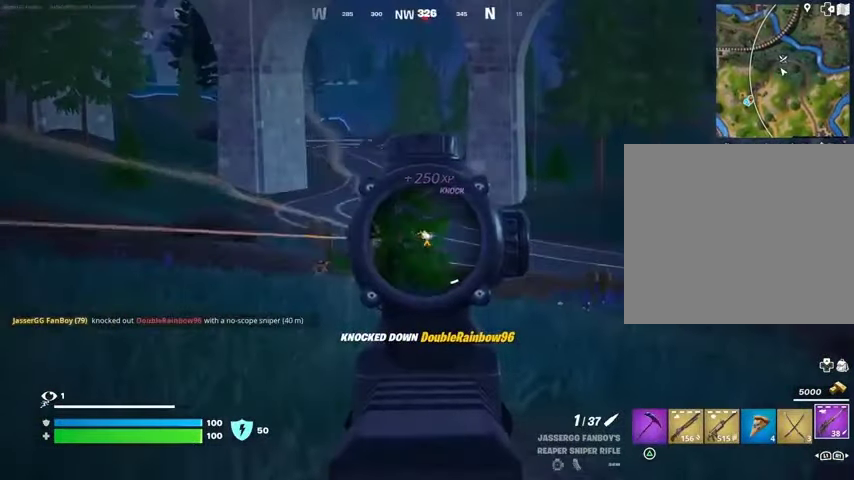
Gameplay with a controller (PlayStation layout); each line is a JSON object with the inputs held at the frame after it. "events" lists button and stick changes between this image and that frame as [ms after this image, input, new state], when the widget could be followed in between.
{"buttons": ["L1", "L2"], "left_stick": "up", "right_stick": "center", "events": []}
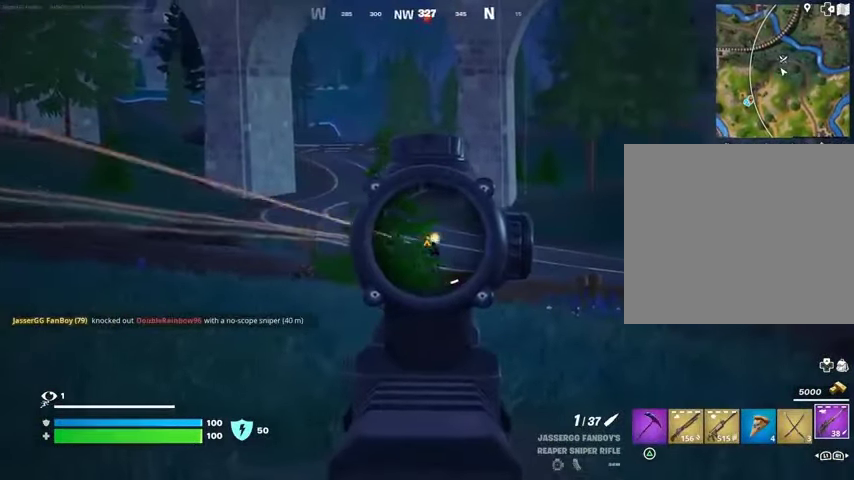
{"buttons": [], "left_stick": "up-left", "right_stick": "center", "events": [[300, "left_stick", "up-left"], [300, "right_stick", "up"], [367, "L3", "down"], [367, "R2", "down"], [433, "L1", "up"], [433, "L2", "up"], [433, "L3", "up"], [433, "R2", "up"], [467, "right_stick", "center"]]}
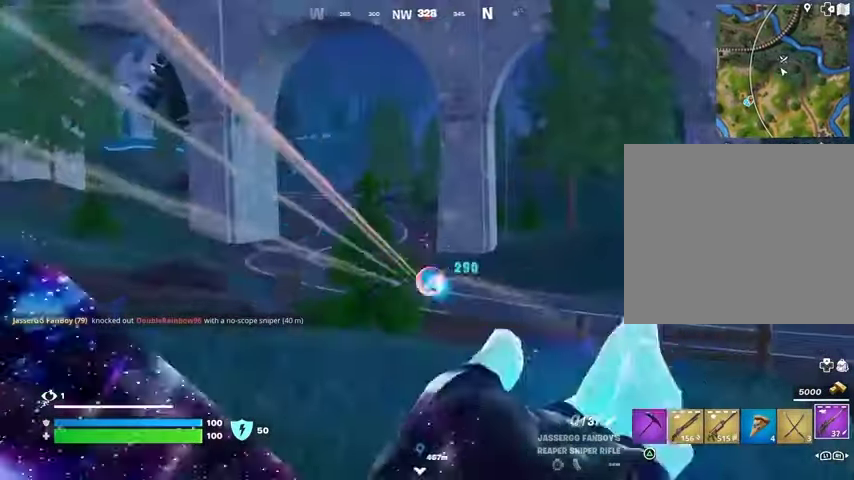
{"buttons": [], "left_stick": "up-right", "right_stick": "right", "events": [[300, "right_stick", "right"], [333, "left_stick", "up-right"]]}
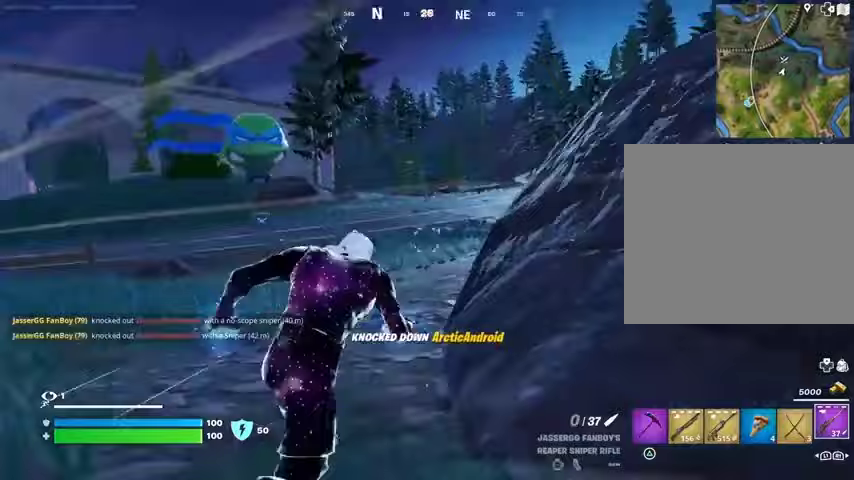
{"buttons": [], "left_stick": "up", "right_stick": "center", "events": [[200, "right_stick", "center"], [267, "CROSS", "down"], [267, "left_stick", "up"], [300, "CROSS", "up"], [300, "right_stick", "left"], [400, "right_stick", "center"]]}
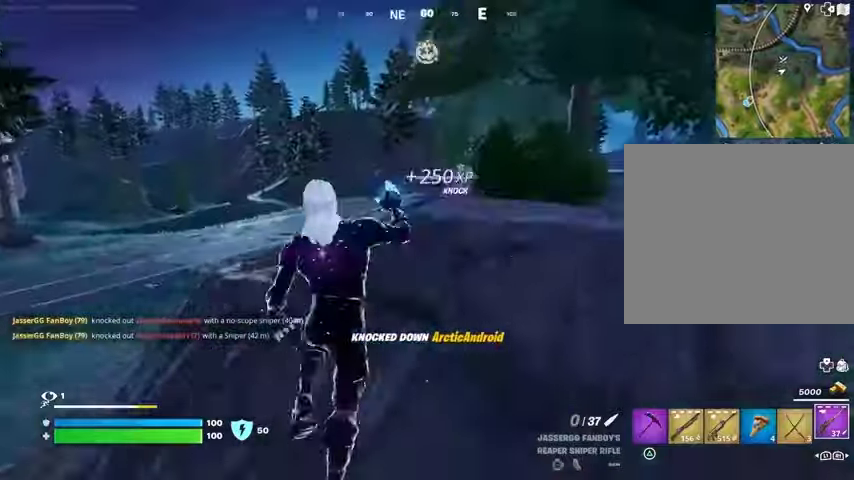
{"buttons": ["L2"], "left_stick": "up-left", "right_stick": "center", "events": [[267, "left_stick", "up-left"], [467, "L2", "down"]]}
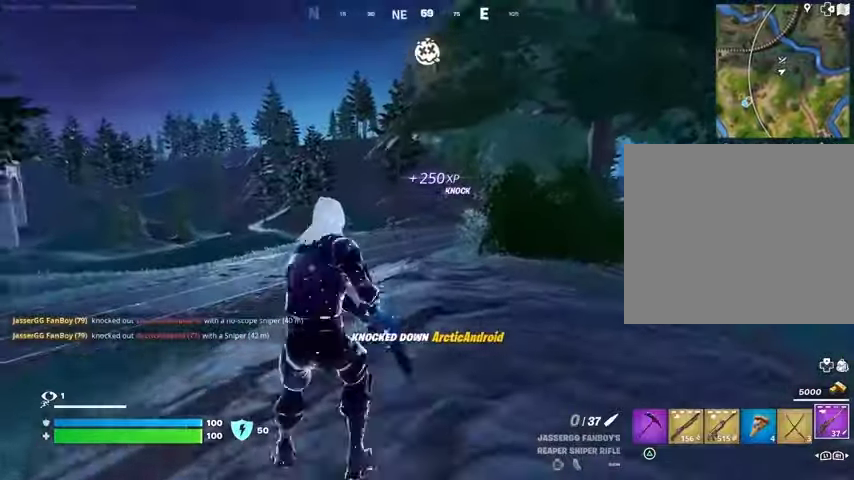
{"buttons": ["R3"], "left_stick": "down", "right_stick": "down-right", "events": [[33, "L1", "down"], [100, "left_stick", "down-left"], [200, "left_stick", "down"], [267, "right_stick", "up-left"], [333, "right_stick", "center"], [367, "L1", "up"], [400, "L2", "up"], [433, "right_stick", "down-right"], [467, "R3", "down"]]}
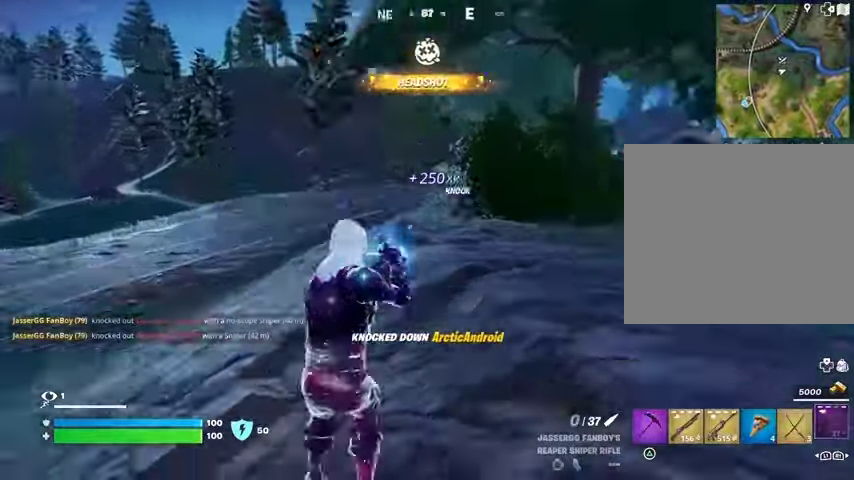
{"buttons": [], "left_stick": "up", "right_stick": "right", "events": [[67, "R3", "up"], [67, "right_stick", "right"], [133, "left_stick", "right"], [267, "left_stick", "up-right"], [500, "left_stick", "up"]]}
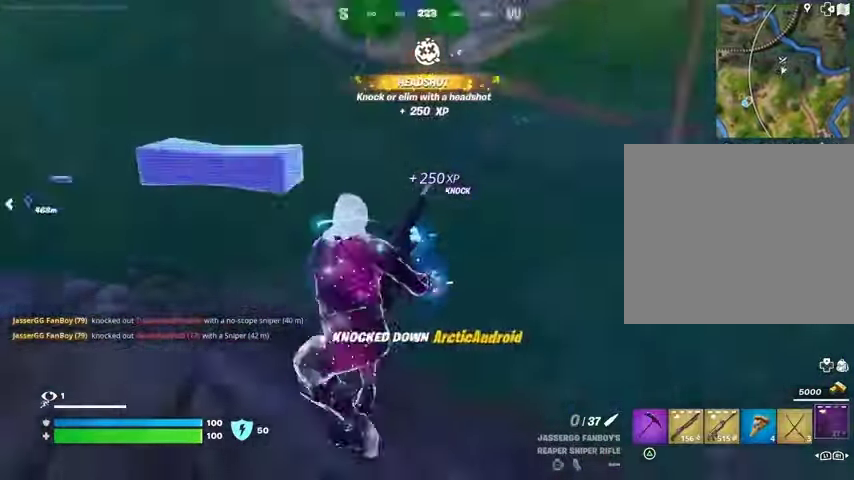
{"buttons": [], "left_stick": "down-right", "right_stick": "left", "events": [[67, "right_stick", "left"], [233, "left_stick", "up-right"], [333, "left_stick", "right"], [500, "left_stick", "down-right"]]}
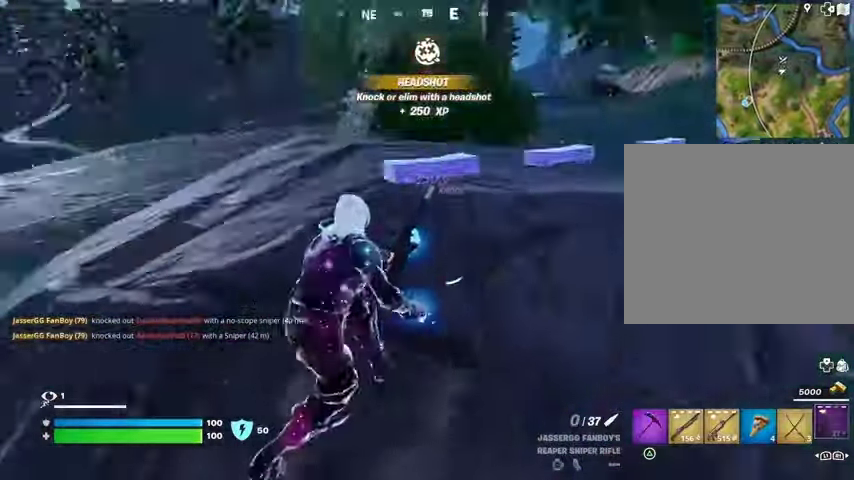
{"buttons": [], "left_stick": "down-right", "right_stick": "center", "events": [[67, "right_stick", "center"], [200, "left_stick", "up-right"], [400, "left_stick", "right"], [500, "left_stick", "down-right"]]}
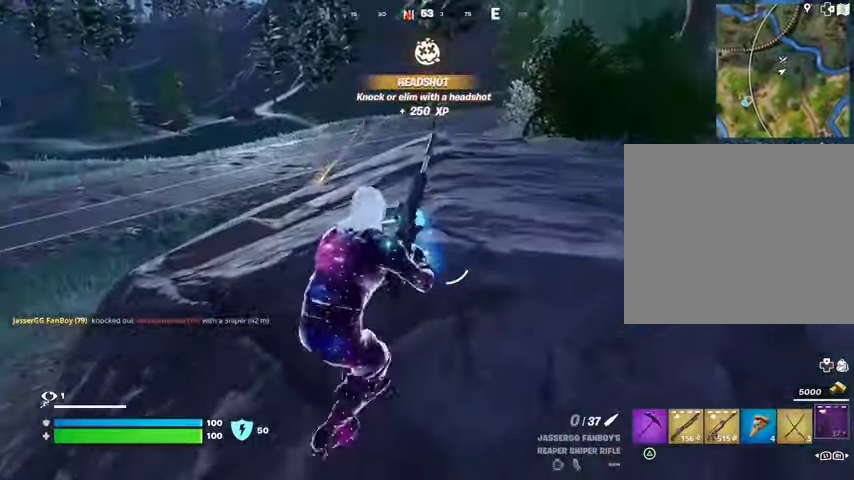
{"buttons": [], "left_stick": "up-right", "right_stick": "center", "events": [[200, "R3", "down"], [267, "left_stick", "up-right"], [300, "R3", "up"]]}
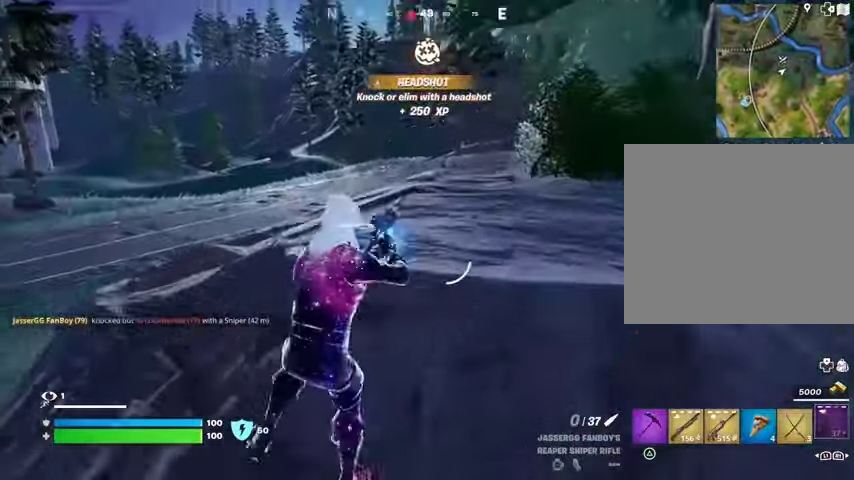
{"buttons": ["L1", "L2"], "left_stick": "left", "right_stick": "up-left"}
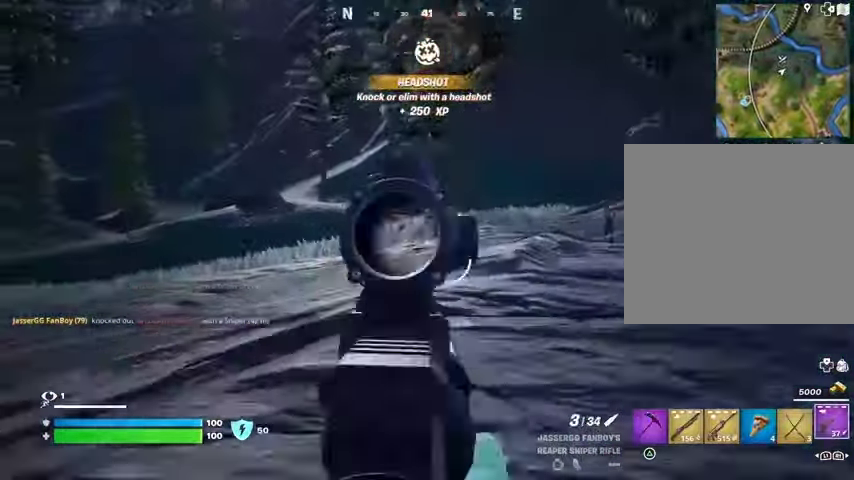
{"buttons": ["R2"], "left_stick": "down", "right_stick": "down", "events": [[200, "right_stick", "up"], [400, "left_stick", "down"], [433, "L1", "up"], [433, "R2", "down"], [433, "R3", "down"], [433, "right_stick", "right"], [467, "L2", "up"], [500, "R3", "up"], [500, "right_stick", "down"]]}
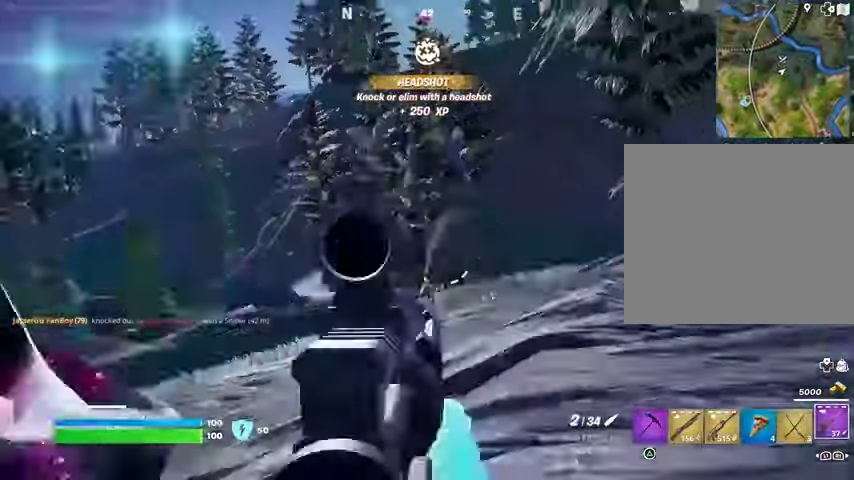
{"buttons": [], "left_stick": "center", "right_stick": "center", "events": [[33, "R2", "up"], [167, "right_stick", "center"], [400, "left_stick", "center"]]}
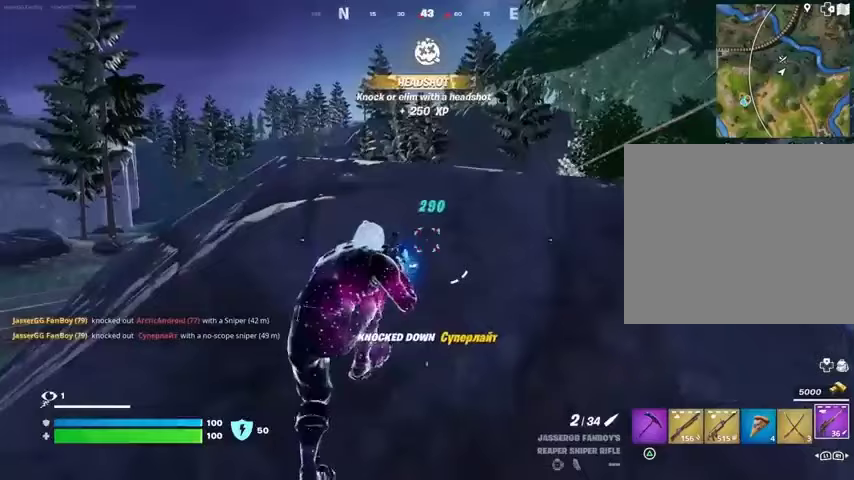
{"buttons": [], "left_stick": "up-right", "right_stick": "center", "events": [[433, "left_stick", "up-right"]]}
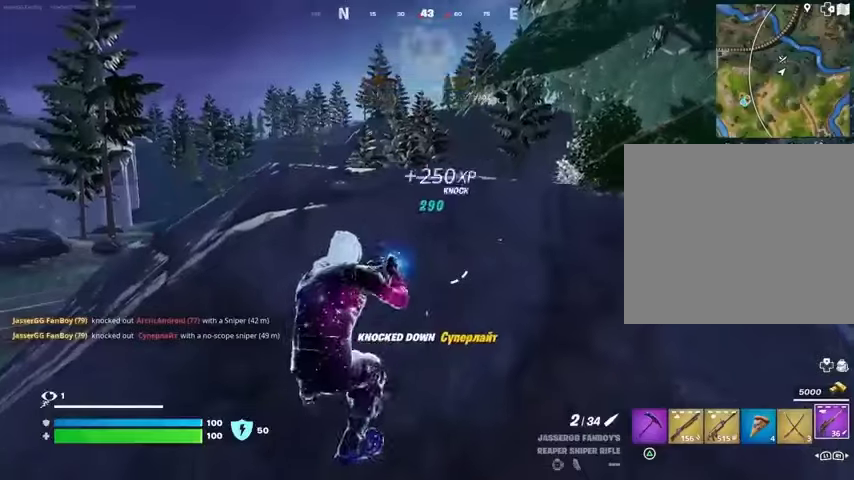
{"buttons": ["L1", "L2"], "left_stick": "up-left", "right_stick": "center", "events": [[167, "left_stick", "up-left"], [200, "R3", "down"], [300, "R3", "up"], [467, "L1", "down"], [467, "L2", "down"]]}
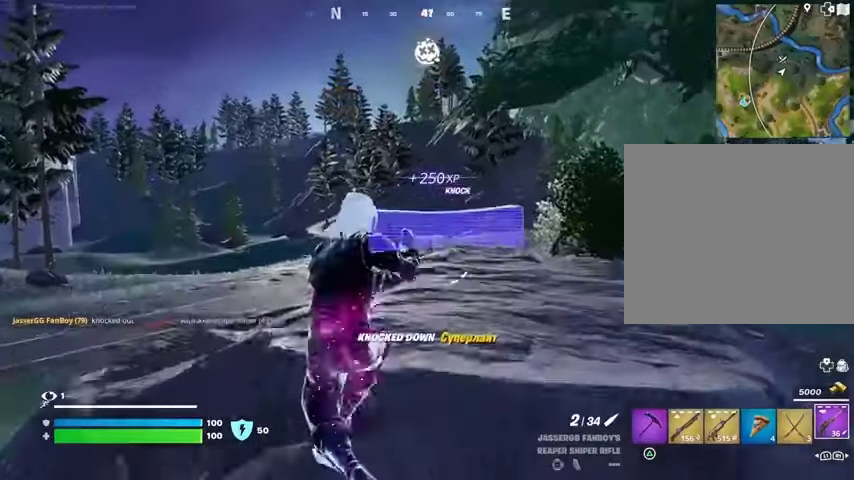
{"buttons": ["L1", "L2"], "left_stick": "down-right", "right_stick": "center"}
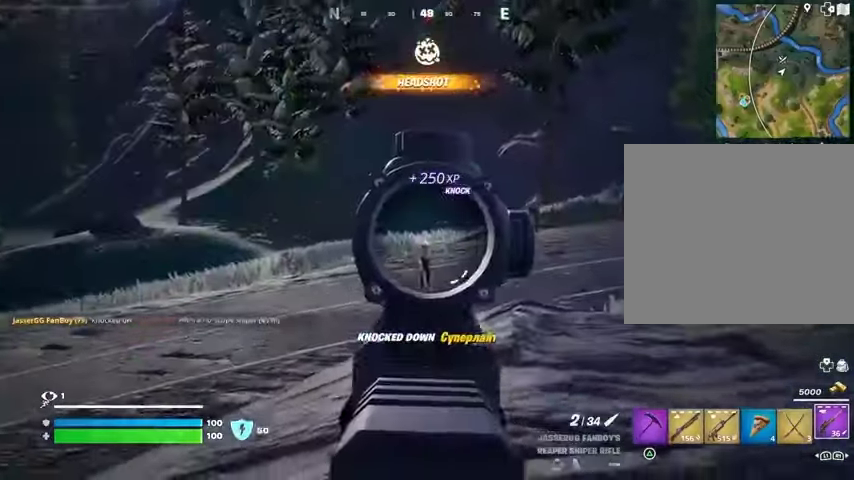
{"buttons": [], "left_stick": "center", "right_stick": "center", "events": [[100, "right_stick", "down-left"], [133, "L1", "up"], [167, "R2", "down"], [167, "R3", "down"], [167, "right_stick", "down-right"], [200, "L2", "up"], [233, "R1", "down"], [233, "R3", "up"], [267, "R1", "up"], [267, "R2", "up"], [267, "right_stick", "down-left"], [400, "left_stick", "center"], [400, "right_stick", "center"]]}
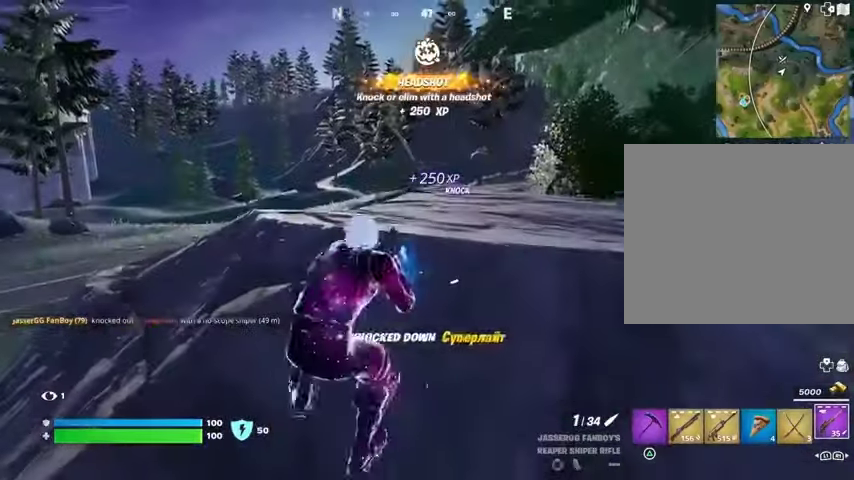
{"buttons": [], "left_stick": "center", "right_stick": "left", "events": [[333, "right_stick", "left"], [367, "left_stick", "left"], [500, "left_stick", "center"]]}
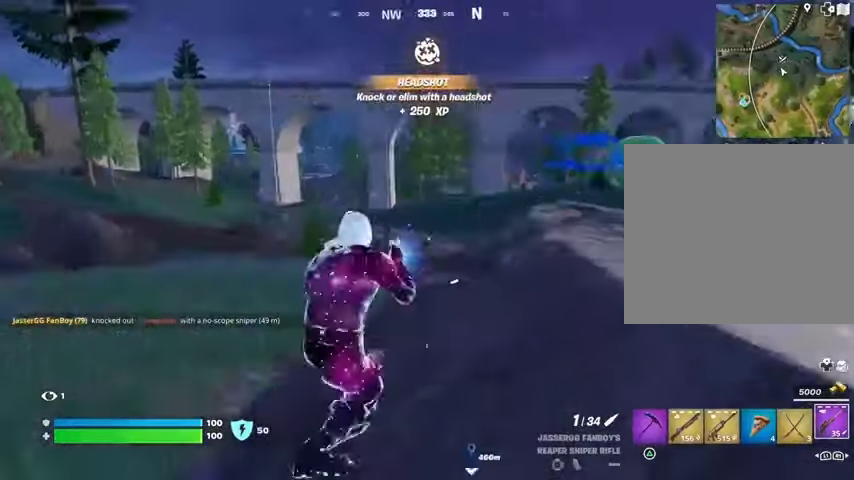
{"buttons": [], "left_stick": "center", "right_stick": "center", "events": [[100, "right_stick", "center"], [267, "right_stick", "right"], [433, "right_stick", "center"]]}
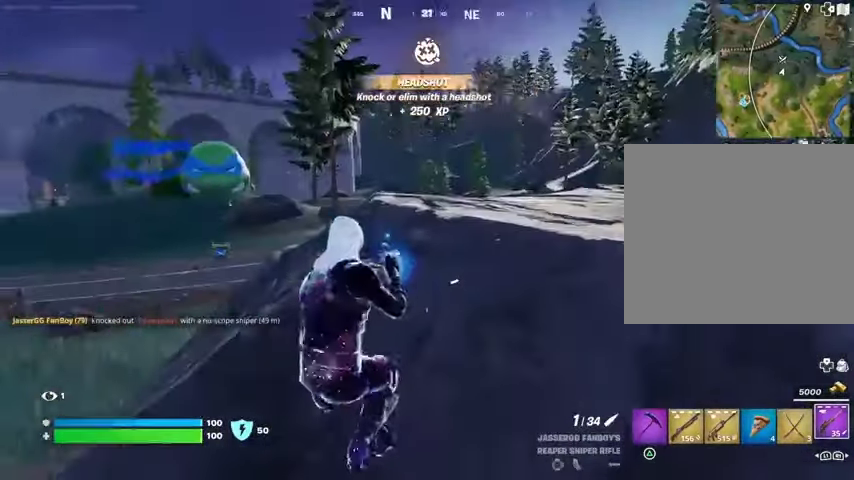
{"buttons": ["CROSS"], "left_stick": "up-left", "right_stick": "center", "events": [[200, "L1", "down"], [200, "right_stick", "right"], [233, "L1", "up"], [233, "left_stick", "up-left"], [300, "L3", "down"], [333, "right_stick", "center"], [433, "L3", "up"], [467, "CROSS", "down"]]}
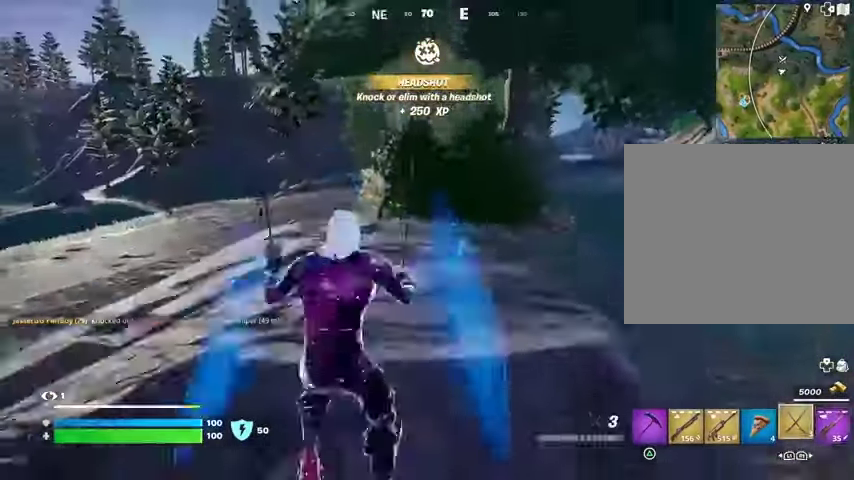
{"buttons": [], "left_stick": "up", "right_stick": "left", "events": [[33, "CROSS", "up"], [67, "CROSS", "down"], [167, "CROSS", "up"], [300, "right_stick", "left"], [367, "left_stick", "up"]]}
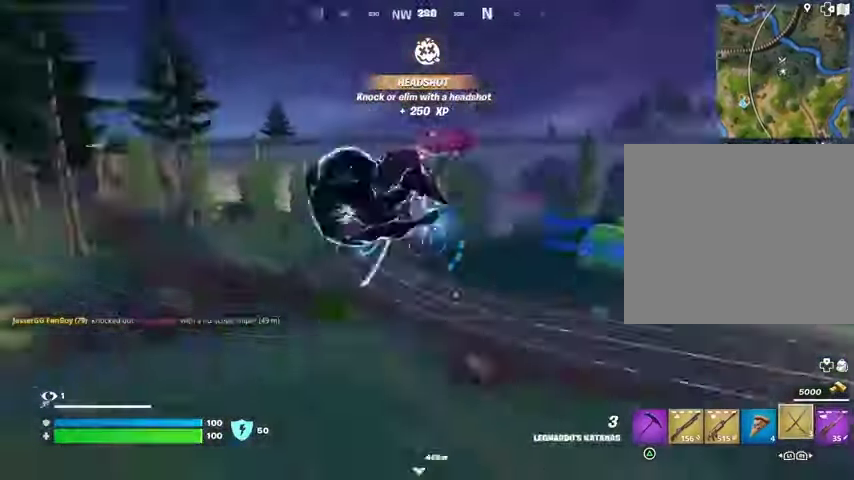
{"buttons": [], "left_stick": "up-left", "right_stick": "left", "events": [[67, "left_stick", "right"], [200, "left_stick", "down"], [367, "left_stick", "left"], [500, "left_stick", "up-left"]]}
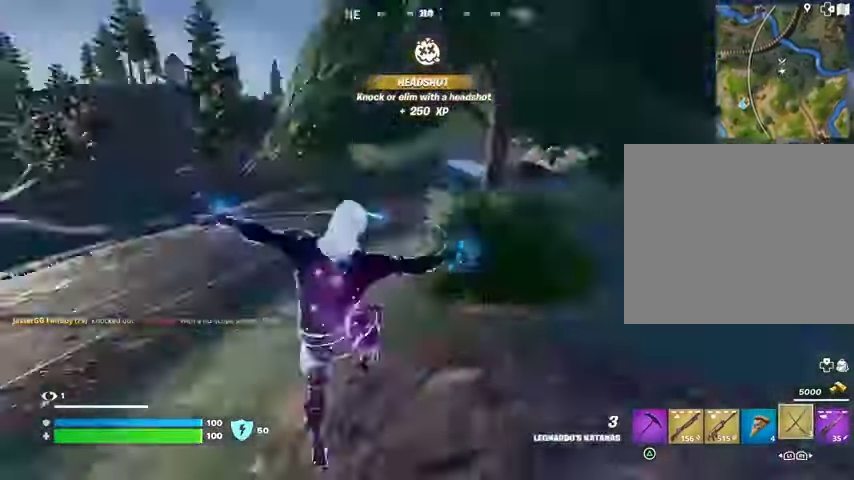
{"buttons": ["L1", "L2"], "left_stick": "left", "right_stick": "up", "events": [[100, "R1", "down"], [100, "right_stick", "center"], [200, "R1", "up"], [300, "right_stick", "up"], [467, "left_stick", "left"], [500, "L1", "down"], [500, "L2", "down"]]}
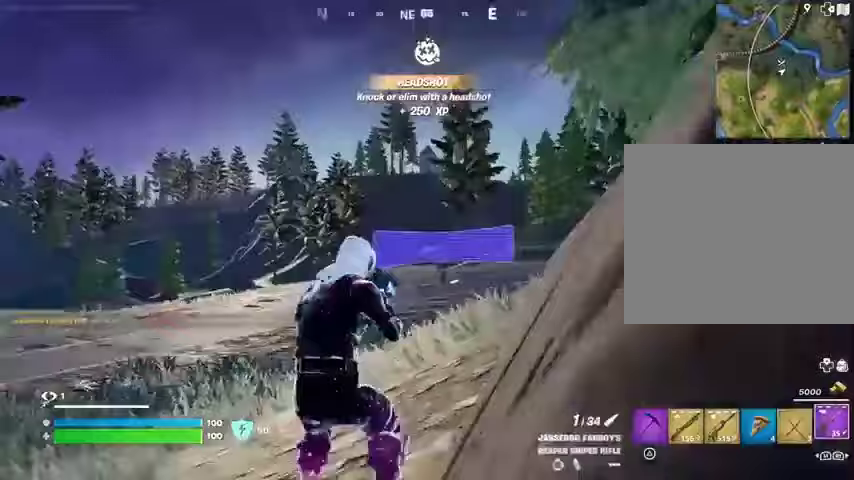
{"buttons": ["L1", "L2"], "left_stick": "up-left", "right_stick": "down-left", "events": [[33, "right_stick", "center"], [200, "left_stick", "up-left"], [233, "right_stick", "right"], [300, "right_stick", "center"], [467, "right_stick", "down-left"]]}
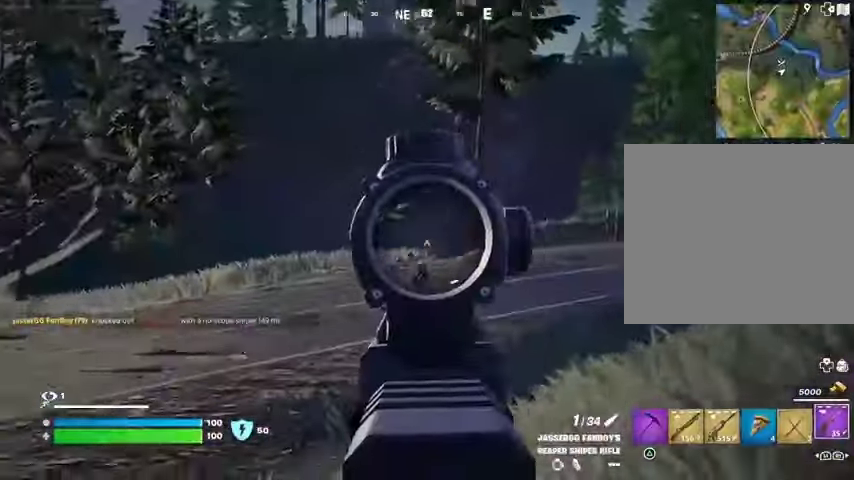
{"buttons": [], "left_stick": "up-right", "right_stick": "right", "events": [[133, "L1", "up"], [133, "R2", "down"], [167, "L2", "up"], [167, "right_stick", "up"], [200, "L1", "down"], [233, "R2", "up"], [267, "L1", "up"], [267, "left_stick", "up-right"], [300, "right_stick", "down-left"], [400, "L3", "down"], [467, "right_stick", "right"], [500, "L3", "up"]]}
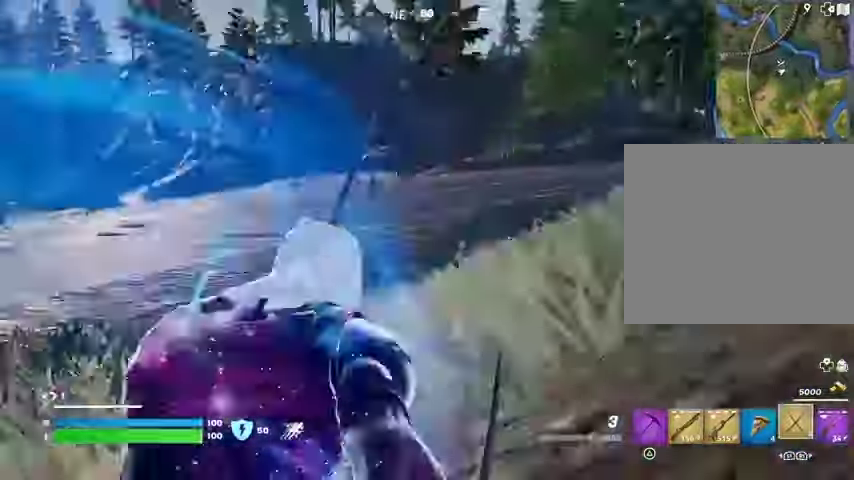
{"buttons": [], "left_stick": "up-right", "right_stick": "center", "events": [[100, "left_stick", "up"], [200, "CROSS", "down"], [233, "right_stick", "center"], [300, "CROSS", "up"], [400, "L1", "down"], [400, "L2", "down"], [467, "L1", "up"], [500, "L2", "up"], [500, "left_stick", "up-right"]]}
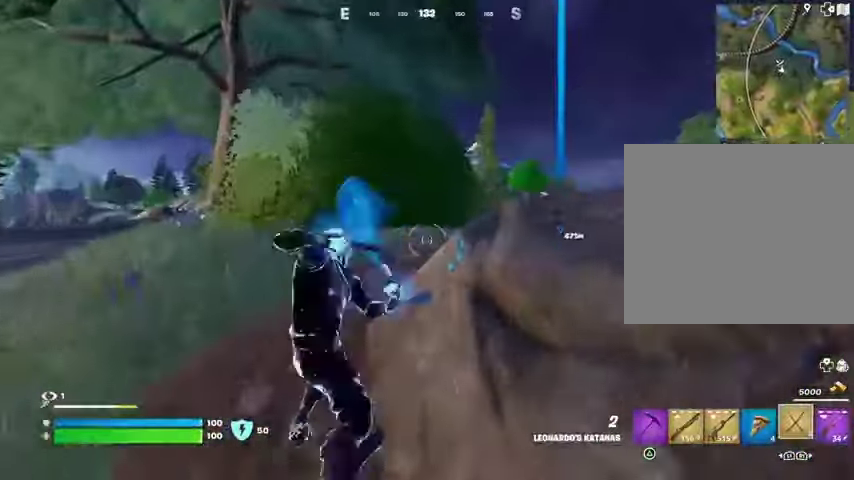
{"buttons": [], "left_stick": "up-right", "right_stick": "down", "events": [[167, "left_stick", "up"], [267, "right_stick", "up-left"], [433, "left_stick", "up-right"], [433, "right_stick", "down"]]}
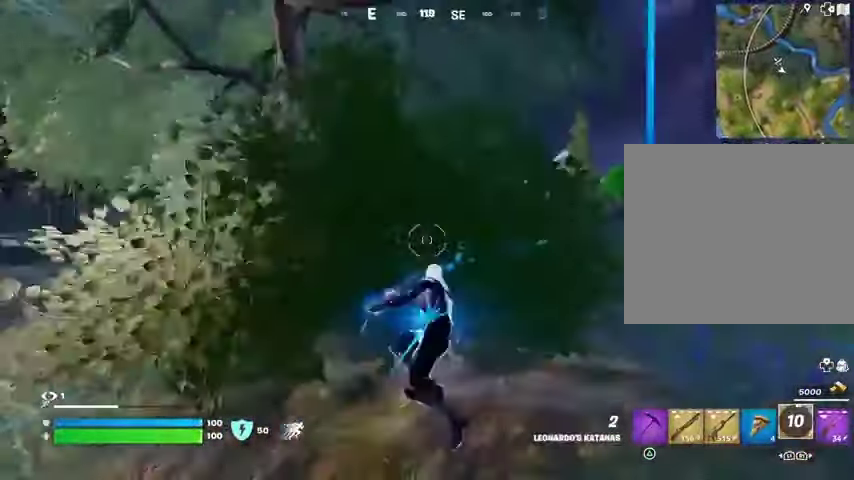
{"buttons": ["L3"], "left_stick": "up-right", "right_stick": "right", "events": [[67, "right_stick", "left"], [233, "right_stick", "right"], [300, "R1", "down"], [367, "R1", "up"], [500, "L3", "down"]]}
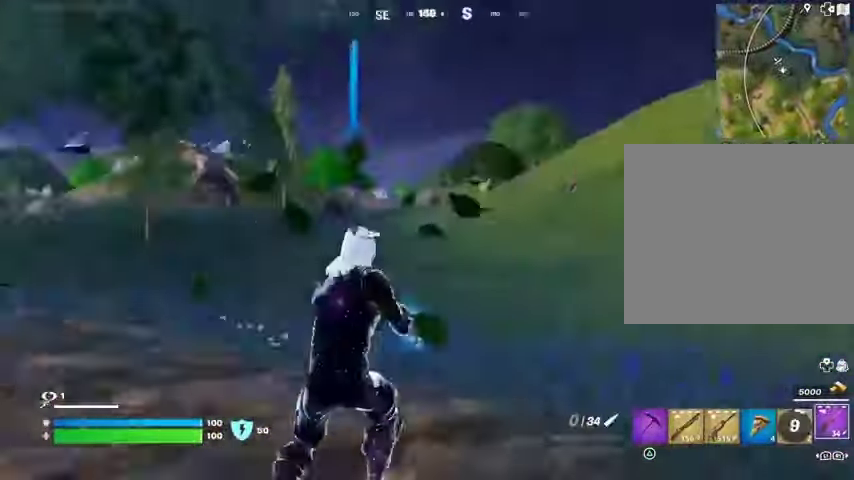
{"buttons": [], "left_stick": "right", "right_stick": "left", "events": [[100, "L3", "up"], [100, "left_stick", "up"], [200, "right_stick", "left"], [300, "left_stick", "up-right"], [433, "R3", "down"], [433, "right_stick", "center"], [500, "R3", "up"], [500, "left_stick", "right"], [500, "right_stick", "left"]]}
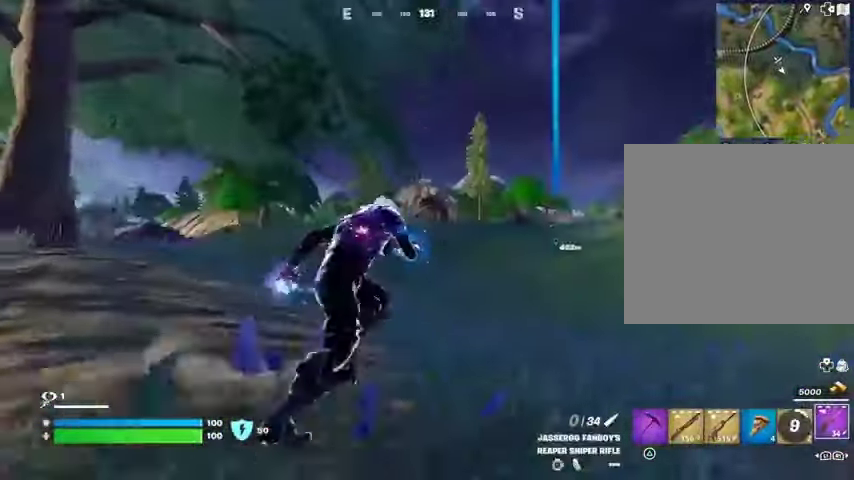
{"buttons": [], "left_stick": "center", "right_stick": "center", "events": [[267, "right_stick", "center"], [400, "left_stick", "center"], [433, "SQUARE", "down"], [500, "SQUARE", "up"]]}